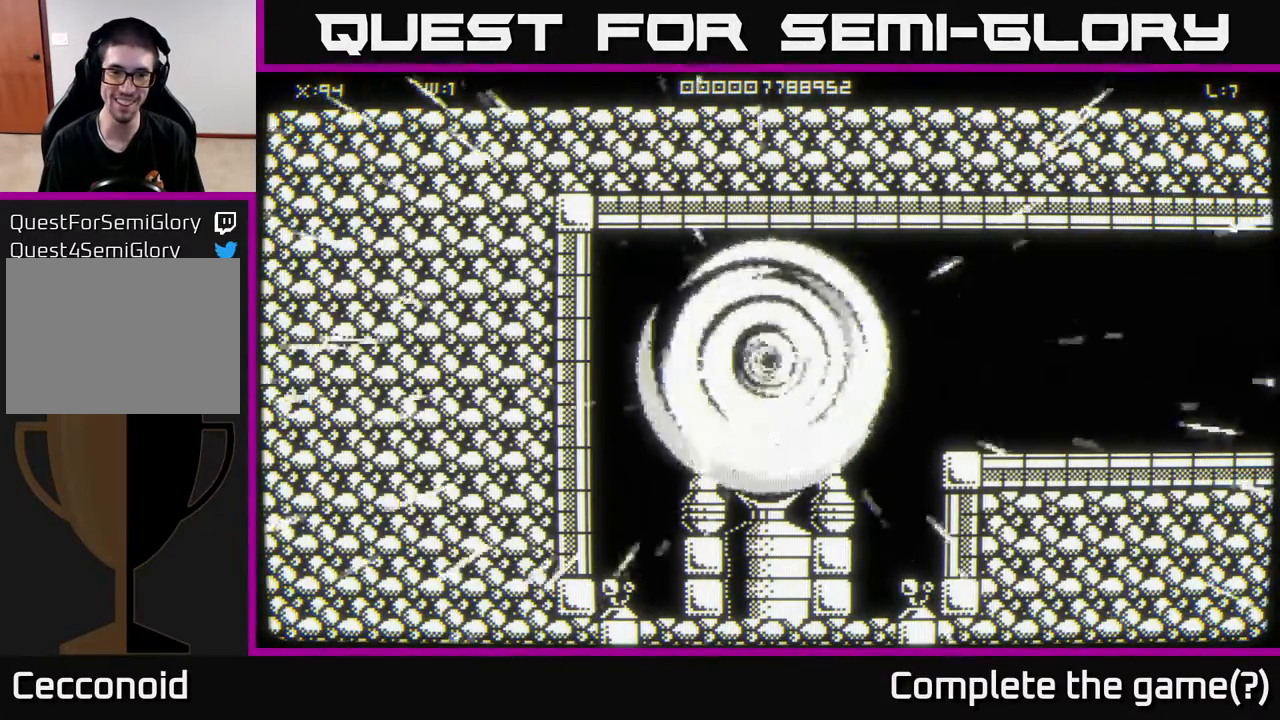
Gameplay with a controller (Xbox layout); each line is a JSON object with the inputs held at the frame after it. "events" lists button and stick changes between this image and that frame as [ms after this image, input, new state], when the widget could be followed in between.
{"buttons": [], "left_stick": "center", "right_stick": "center", "events": [[183, "left_stick", "up"], [233, "left_stick", "center"]]}
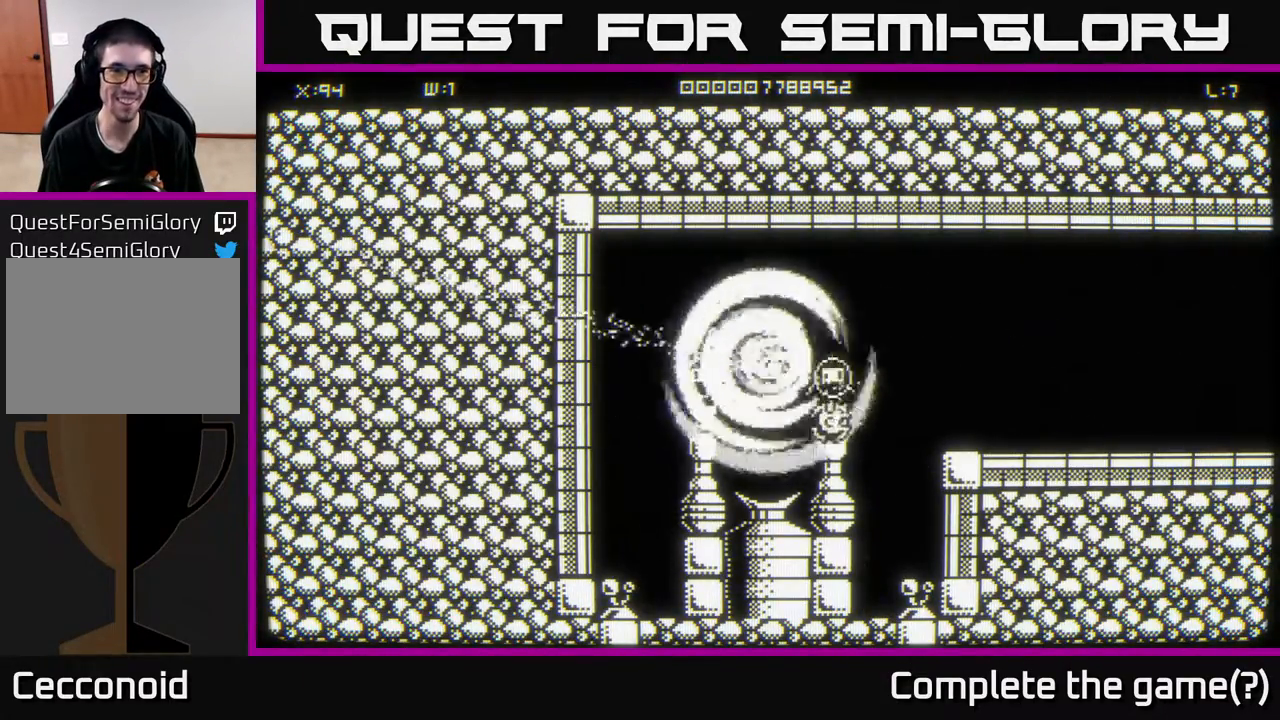
{"buttons": [], "left_stick": "up-left", "right_stick": "center", "events": [[483, "left_stick", "up-left"]]}
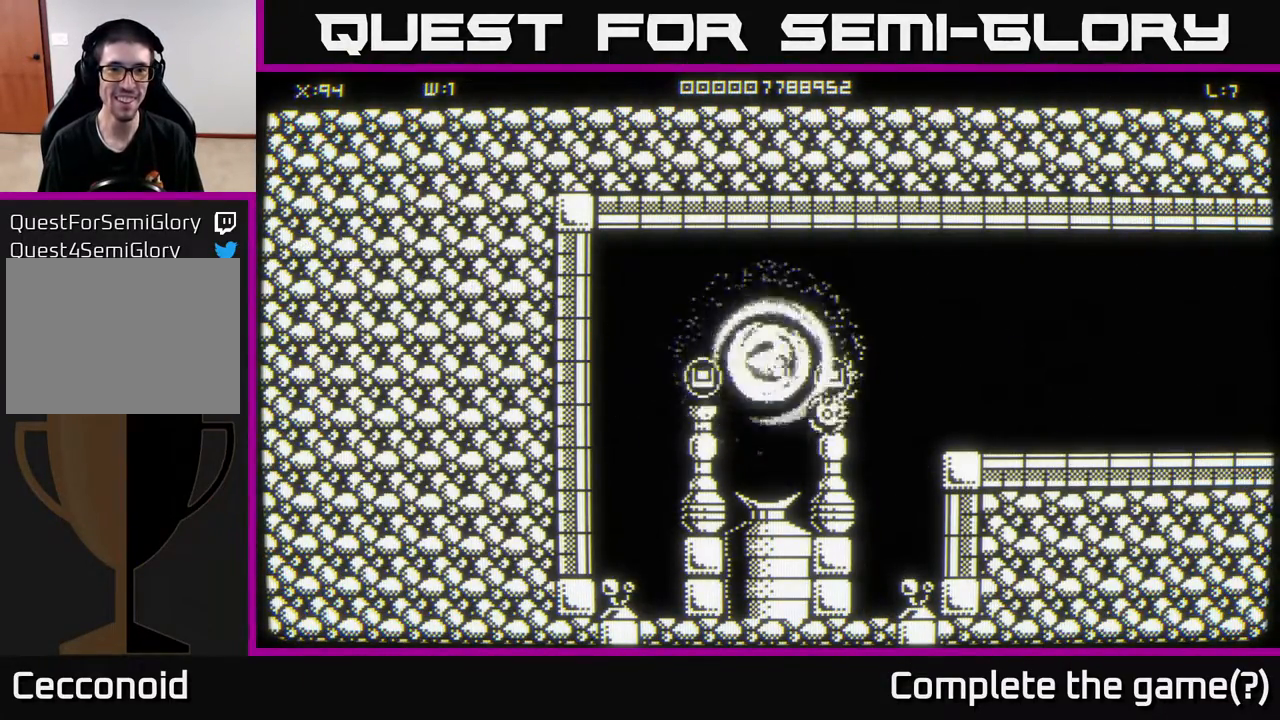
{"buttons": [], "left_stick": "down", "right_stick": "center", "events": [[367, "left_stick", "down-left"], [483, "left_stick", "down"]]}
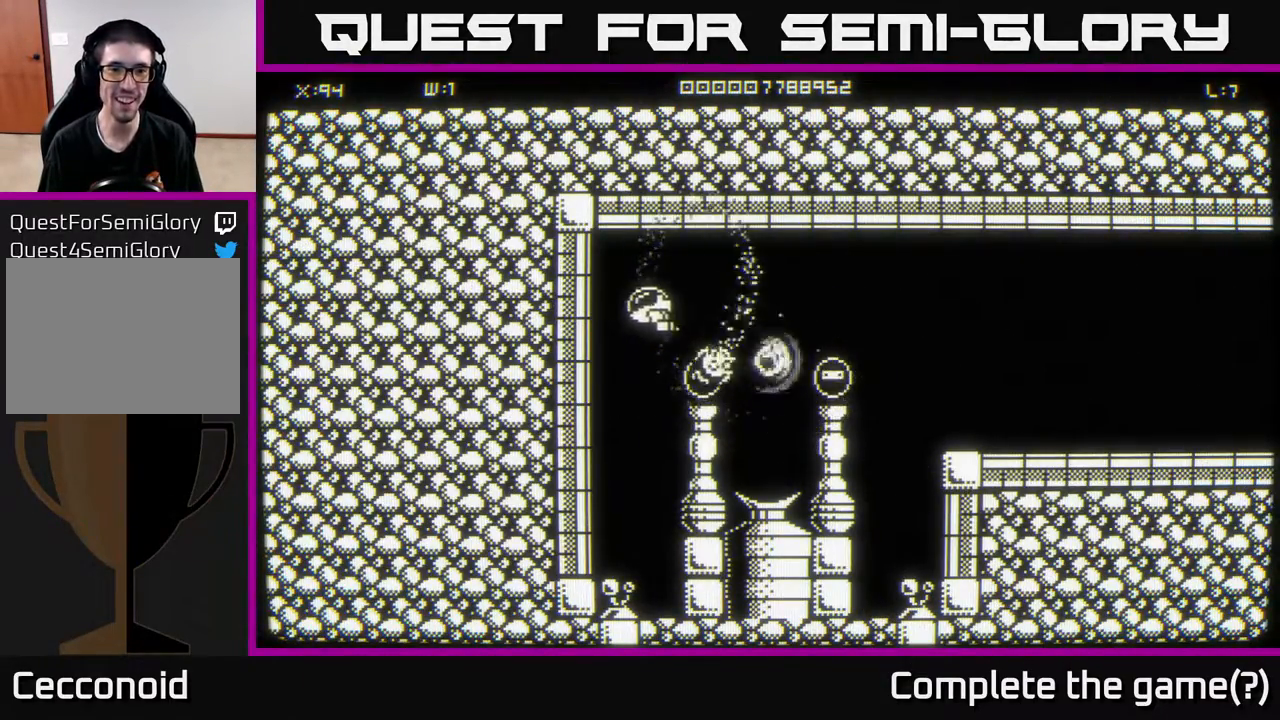
{"buttons": [], "left_stick": "down", "right_stick": "center", "events": []}
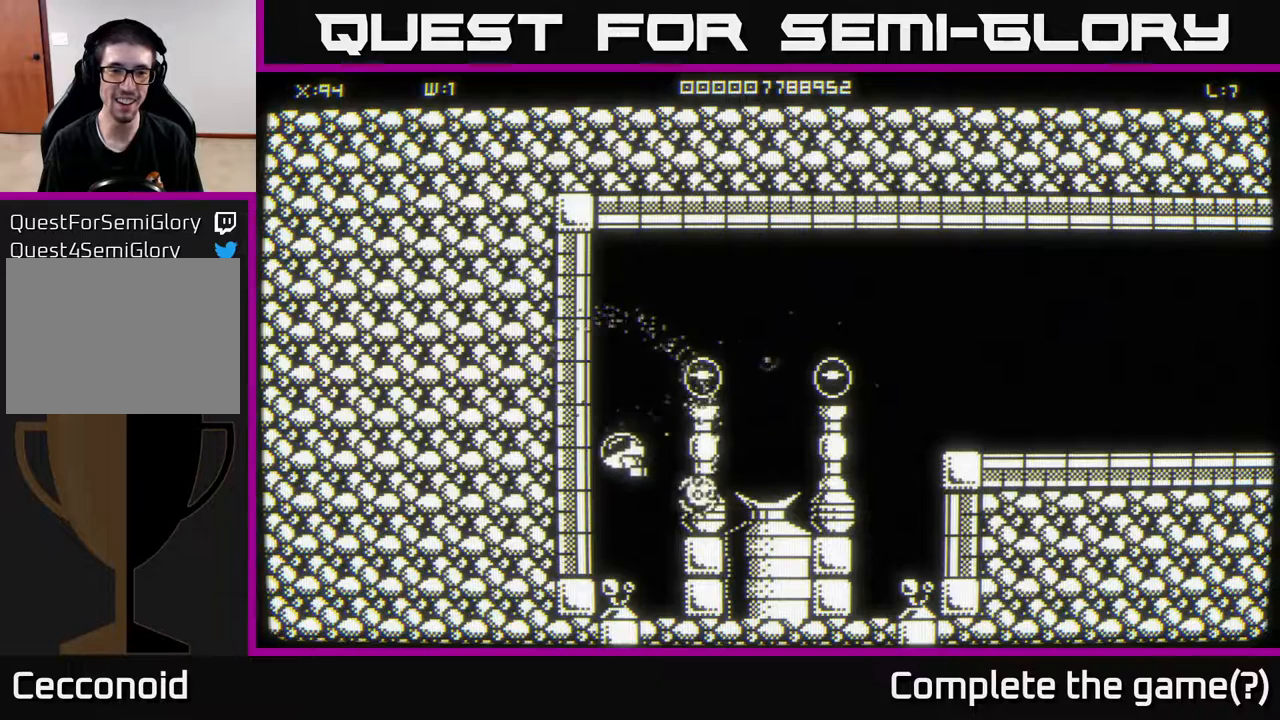
{"buttons": [], "left_stick": "down", "right_stick": "center", "events": [[117, "left_stick", "center"], [467, "left_stick", "down"]]}
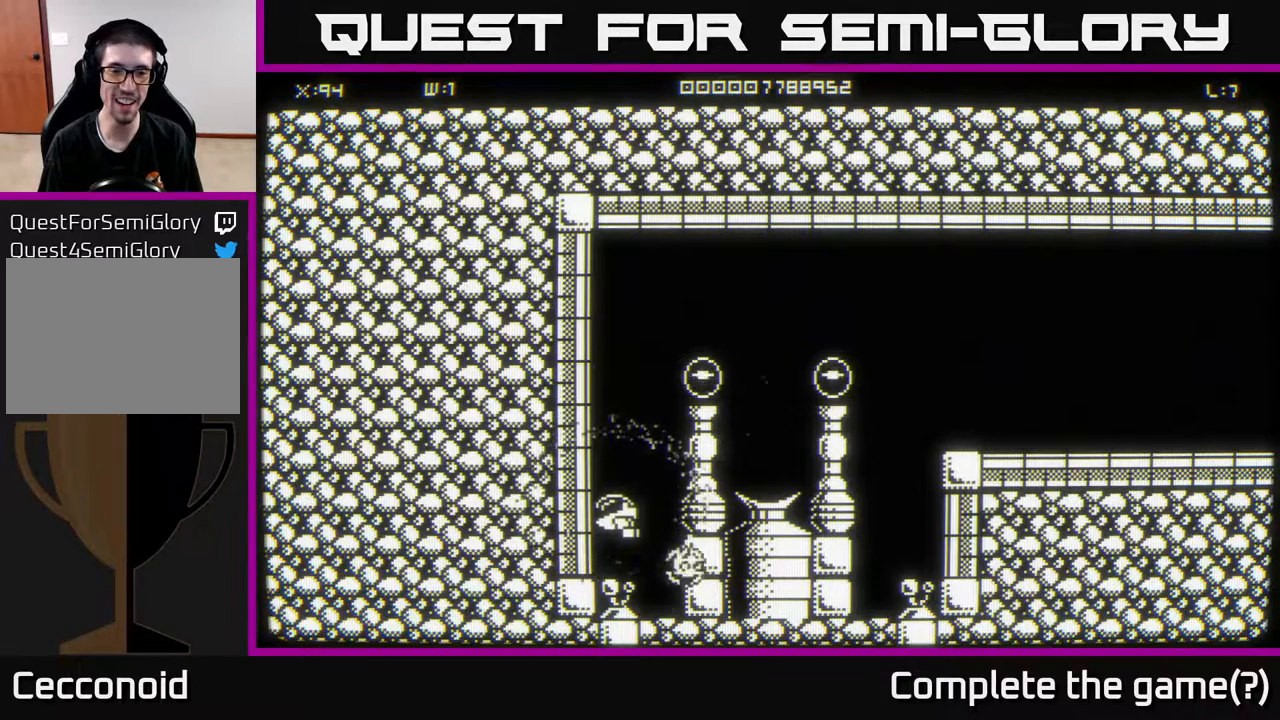
{"buttons": [], "left_stick": "down-right", "right_stick": "center", "events": [[167, "left_stick", "down-left"], [367, "left_stick", "down-right"]]}
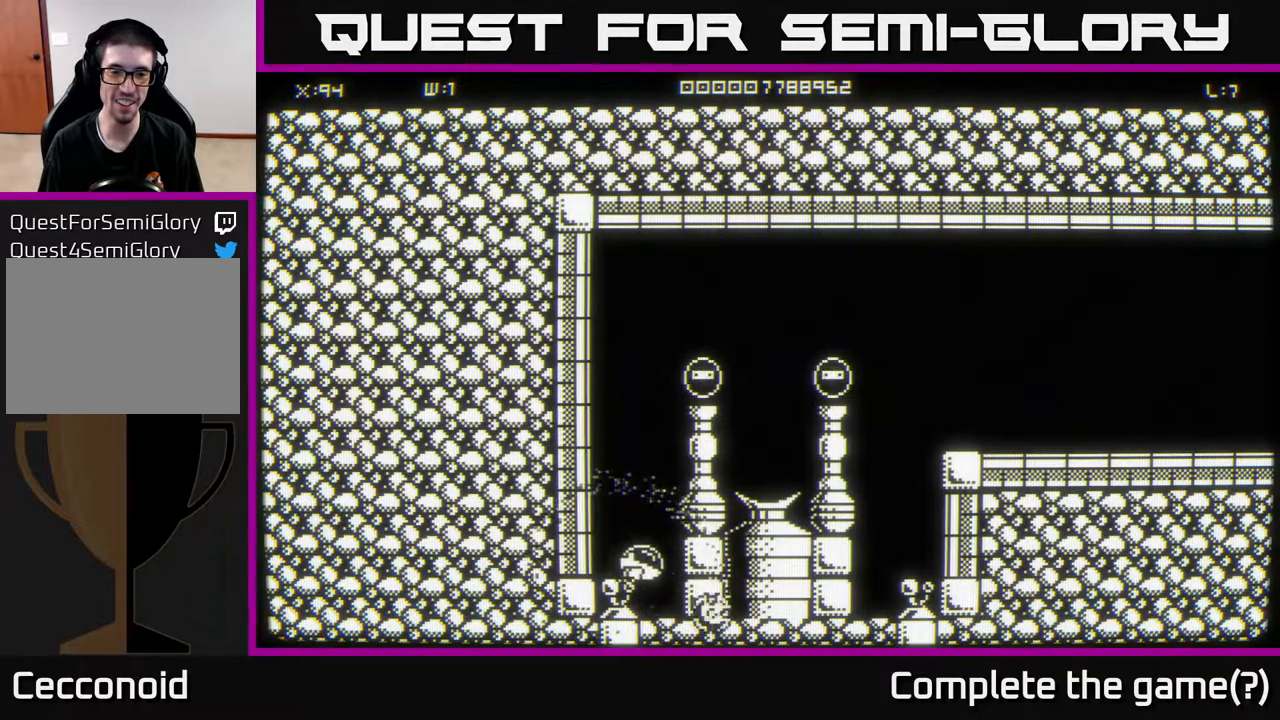
{"buttons": [], "left_stick": "up-left", "right_stick": "center", "events": [[200, "left_stick", "down"], [417, "left_stick", "left"], [500, "left_stick", "up-left"]]}
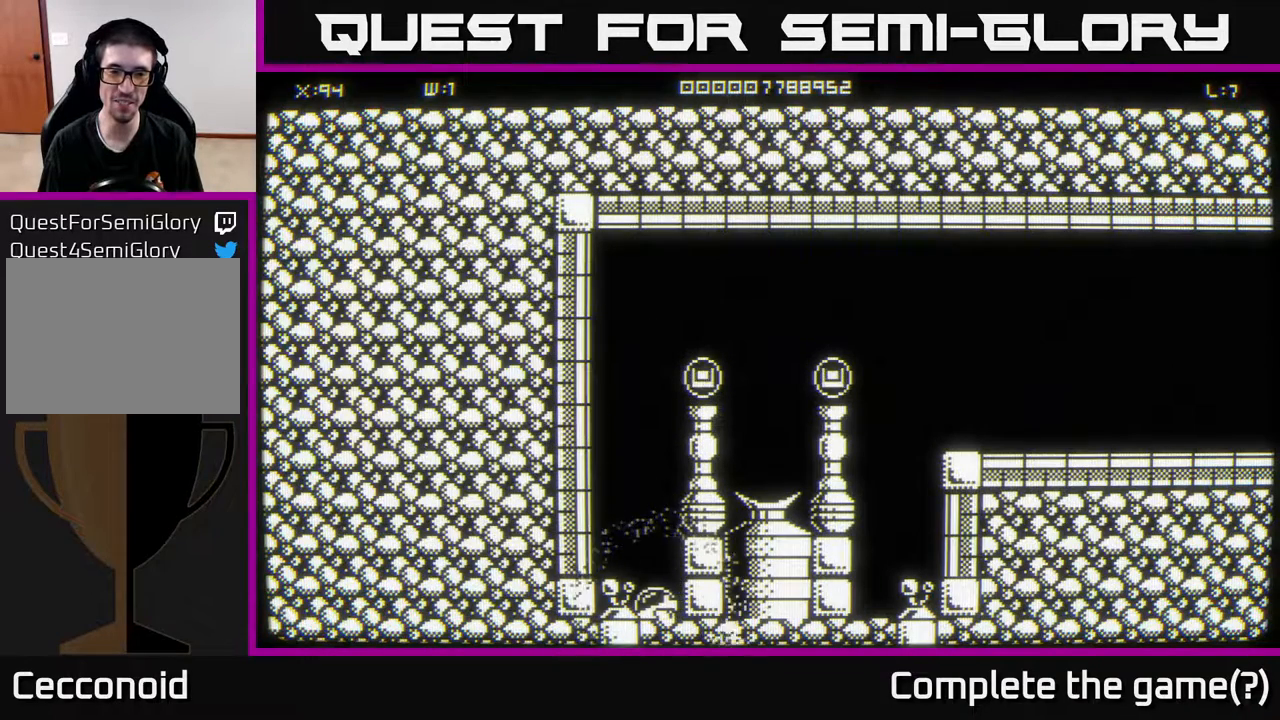
{"buttons": [], "left_stick": "up-left", "right_stick": "center", "events": [[183, "left_stick", "left"], [350, "left_stick", "up-left"]]}
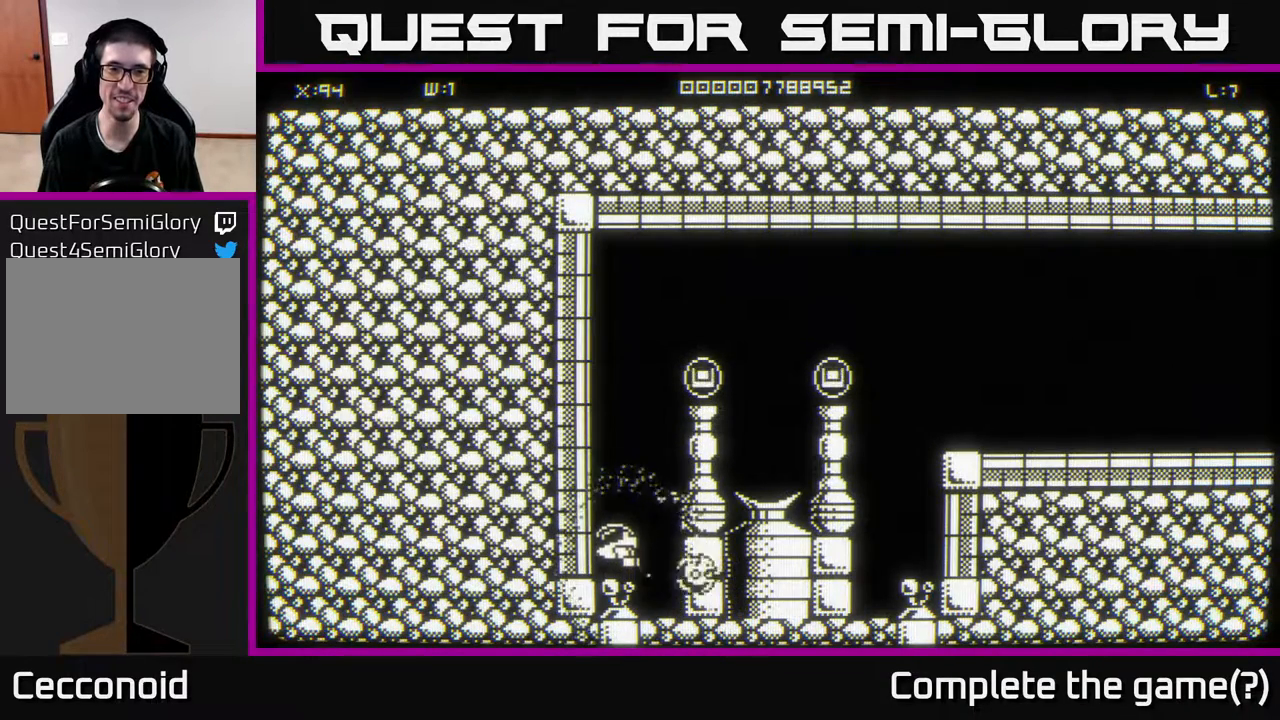
{"buttons": [], "left_stick": "up-left", "right_stick": "center", "events": []}
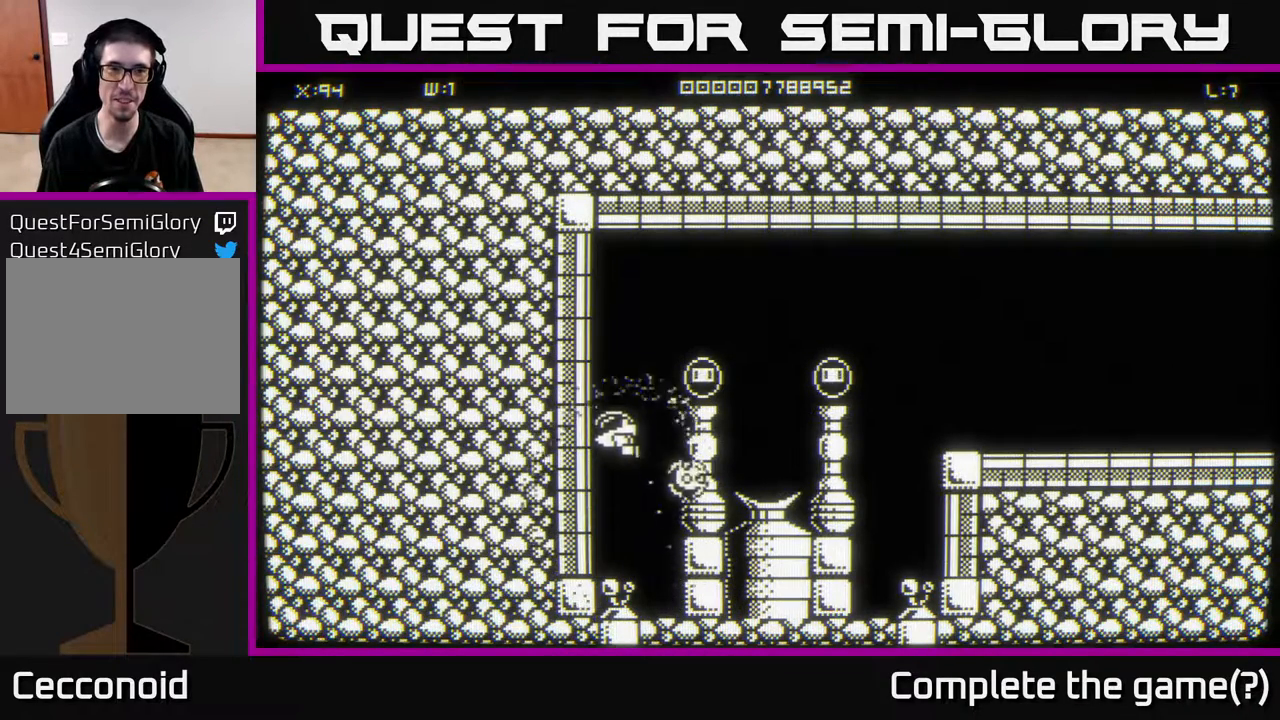
{"buttons": [], "left_stick": "up-left", "right_stick": "center", "events": []}
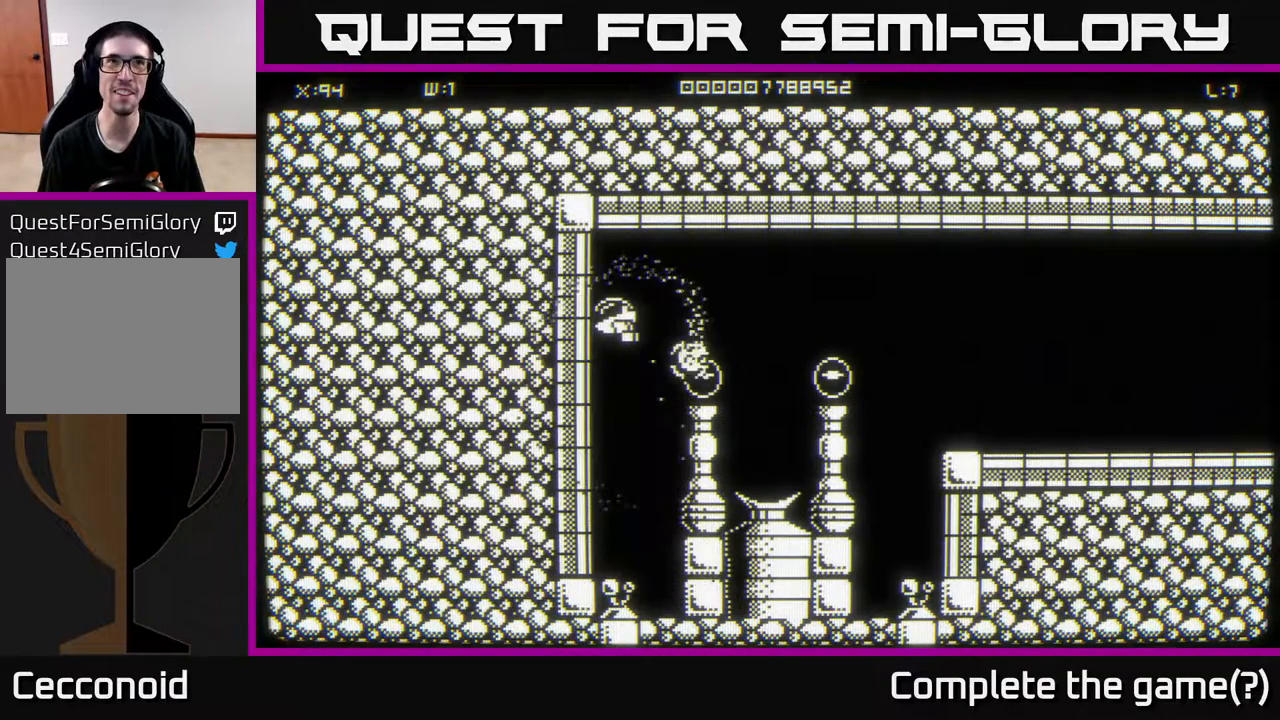
{"buttons": [], "left_stick": "up-right", "right_stick": "center", "events": [[433, "left_stick", "up-right"]]}
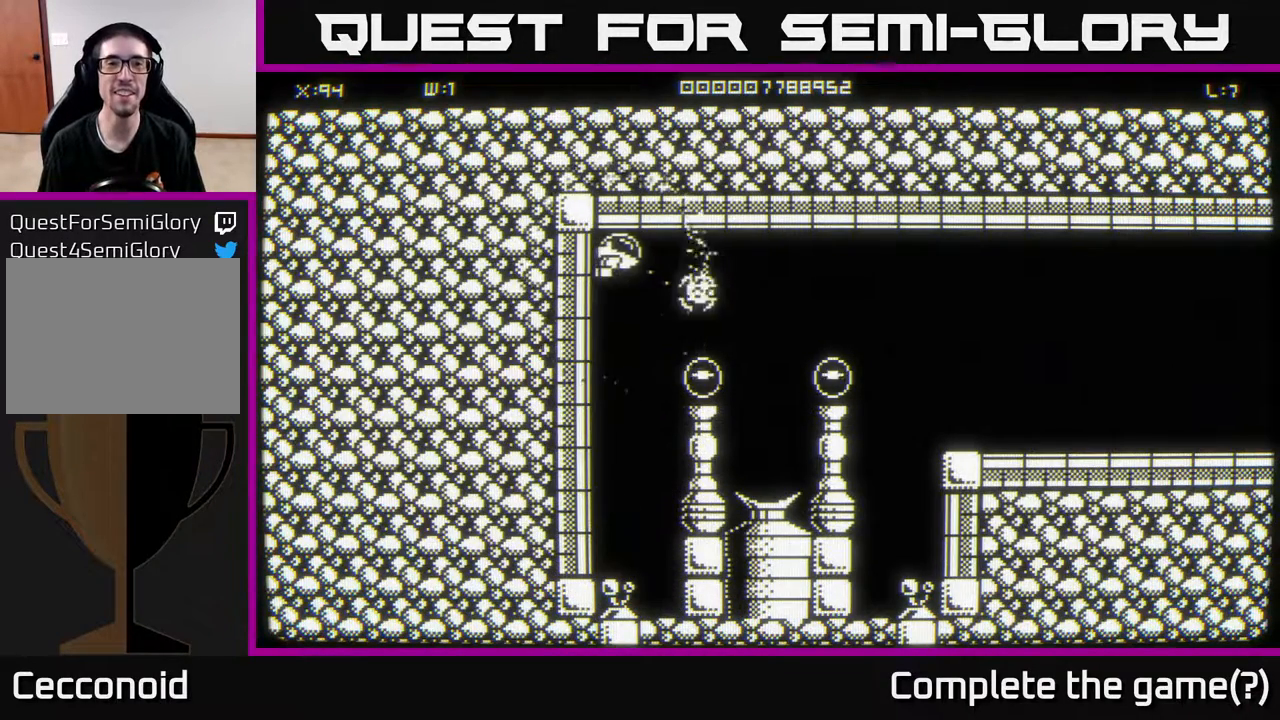
{"buttons": [], "left_stick": "right", "right_stick": "center", "events": [[383, "left_stick", "right"]]}
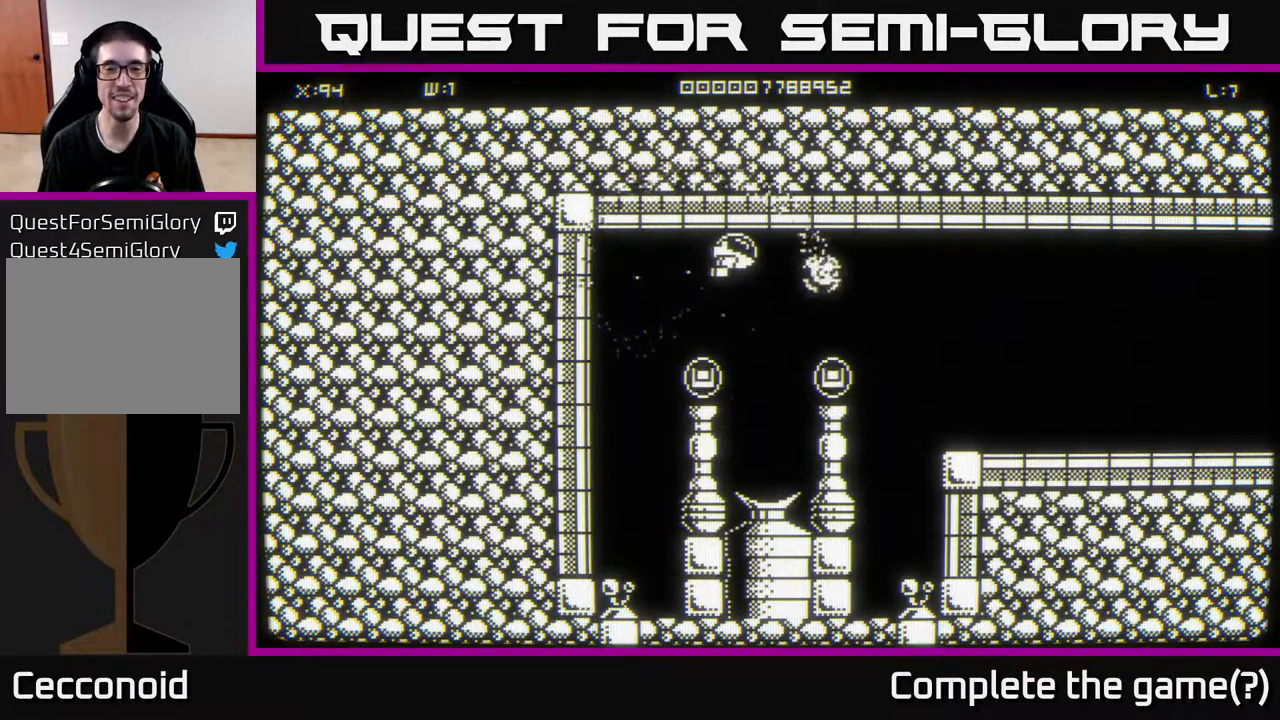
{"buttons": [], "left_stick": "down-right", "right_stick": "center", "events": [[433, "left_stick", "down-right"]]}
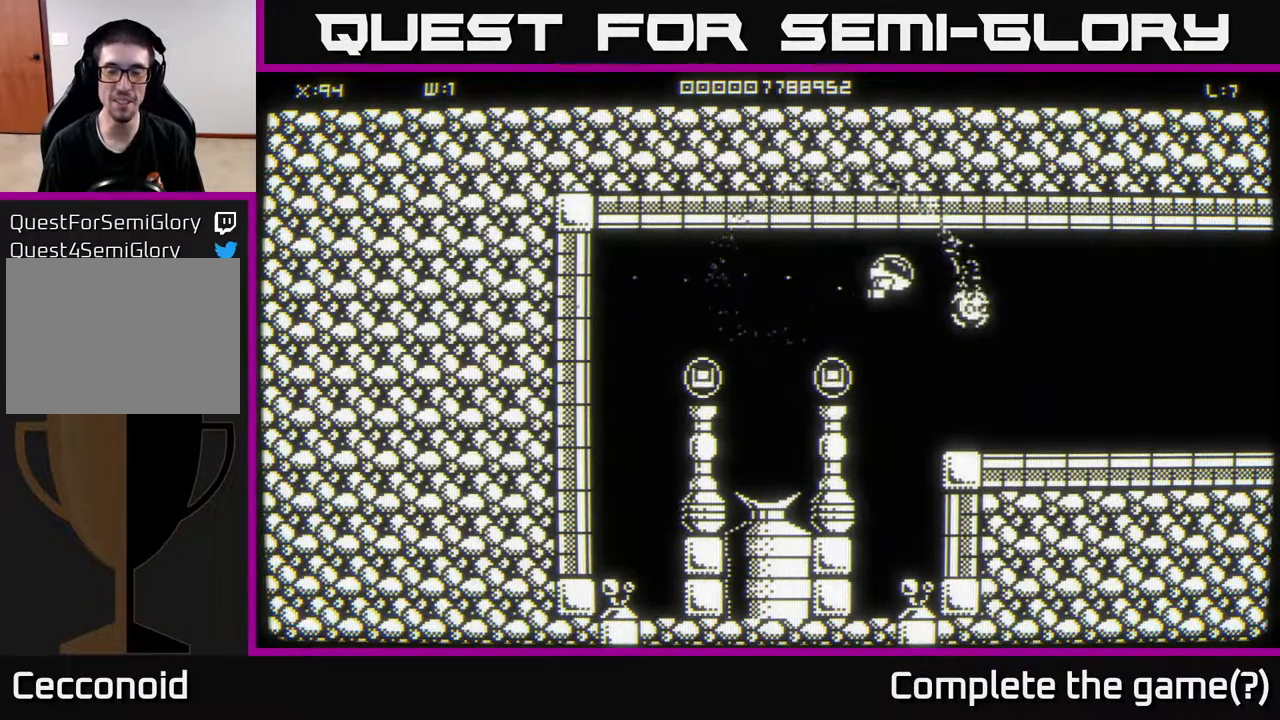
{"buttons": [], "left_stick": "down-left", "right_stick": "center", "events": [[83, "left_stick", "down"], [433, "left_stick", "down-left"]]}
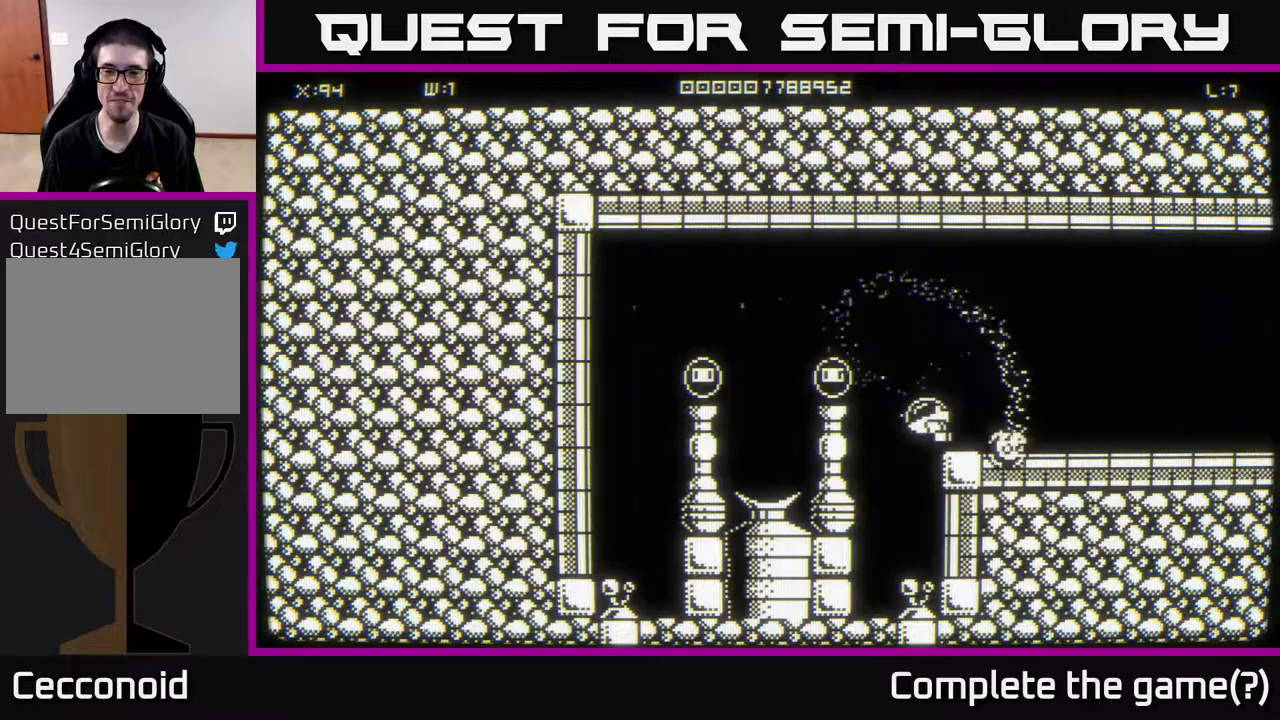
{"buttons": [], "left_stick": "down-left", "right_stick": "center", "events": []}
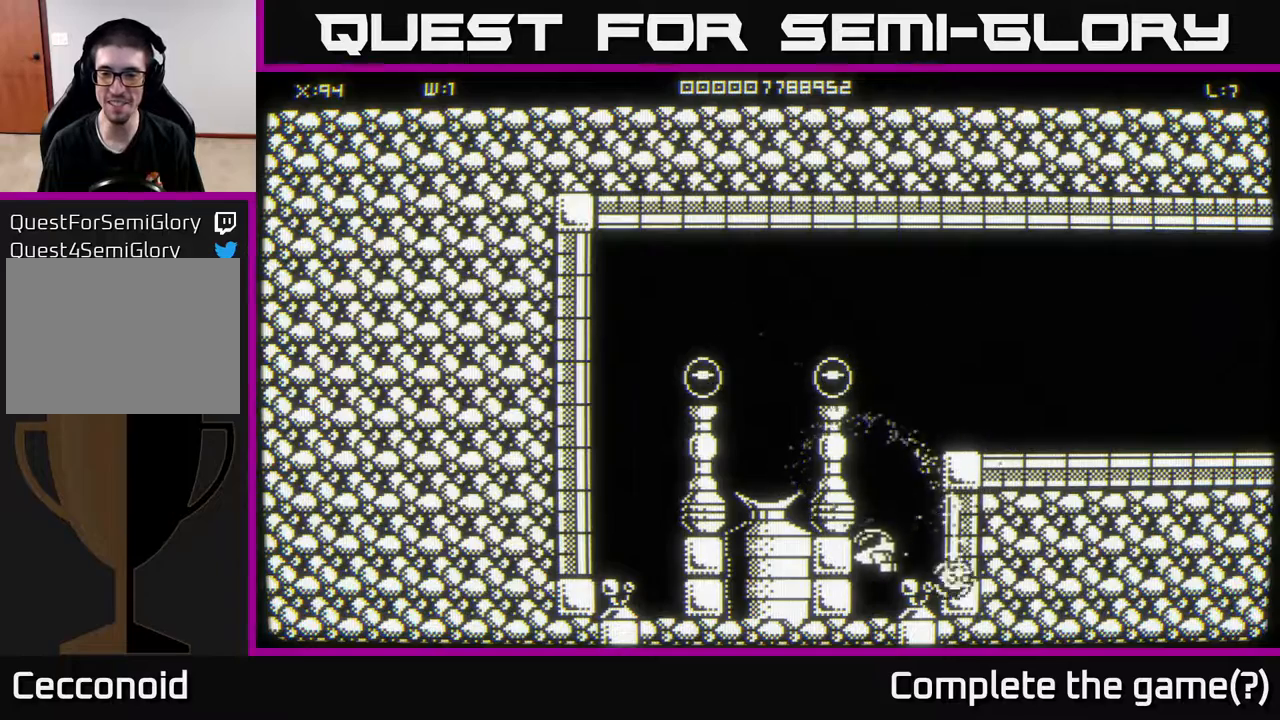
{"buttons": [], "left_stick": "up-right", "right_stick": "center", "events": [[267, "left_stick", "down-right"], [400, "left_stick", "up-right"]]}
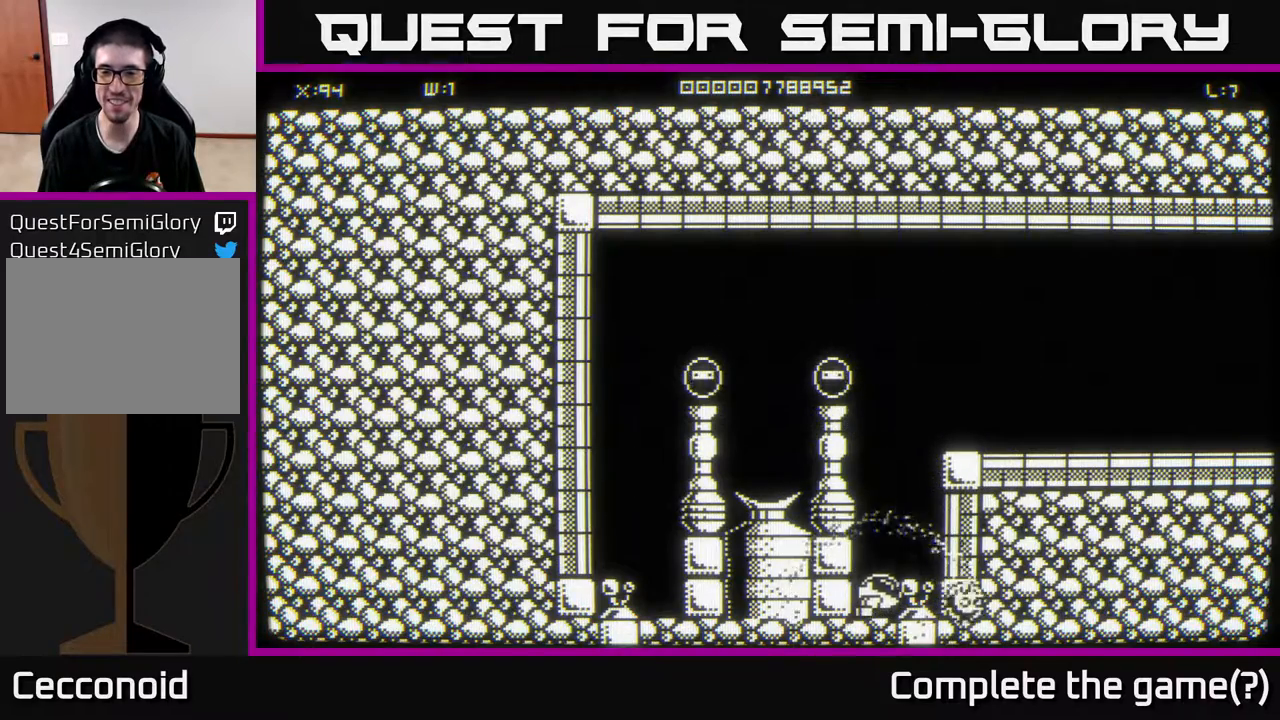
{"buttons": [], "left_stick": "up", "right_stick": "center", "events": [[83, "left_stick", "right"], [317, "left_stick", "up-right"], [450, "left_stick", "up"]]}
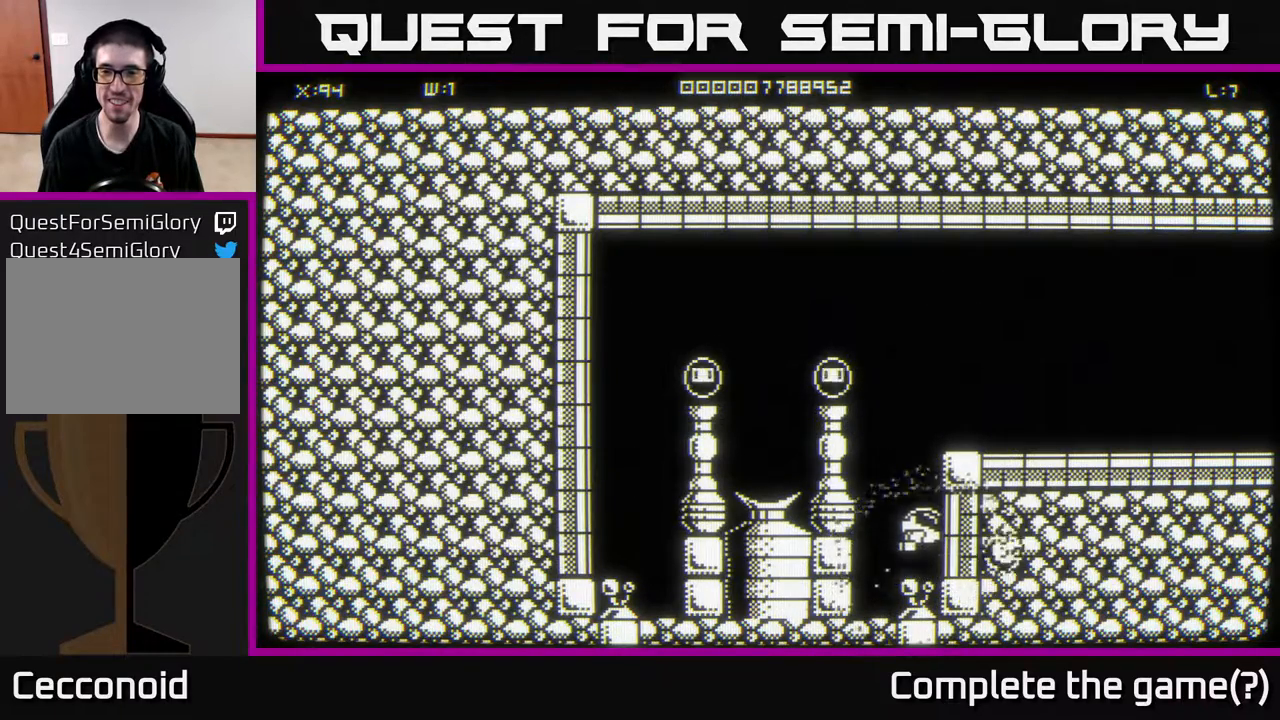
{"buttons": [], "left_stick": "down-right", "right_stick": "center", "events": [[233, "left_stick", "up-right"], [417, "left_stick", "down-right"]]}
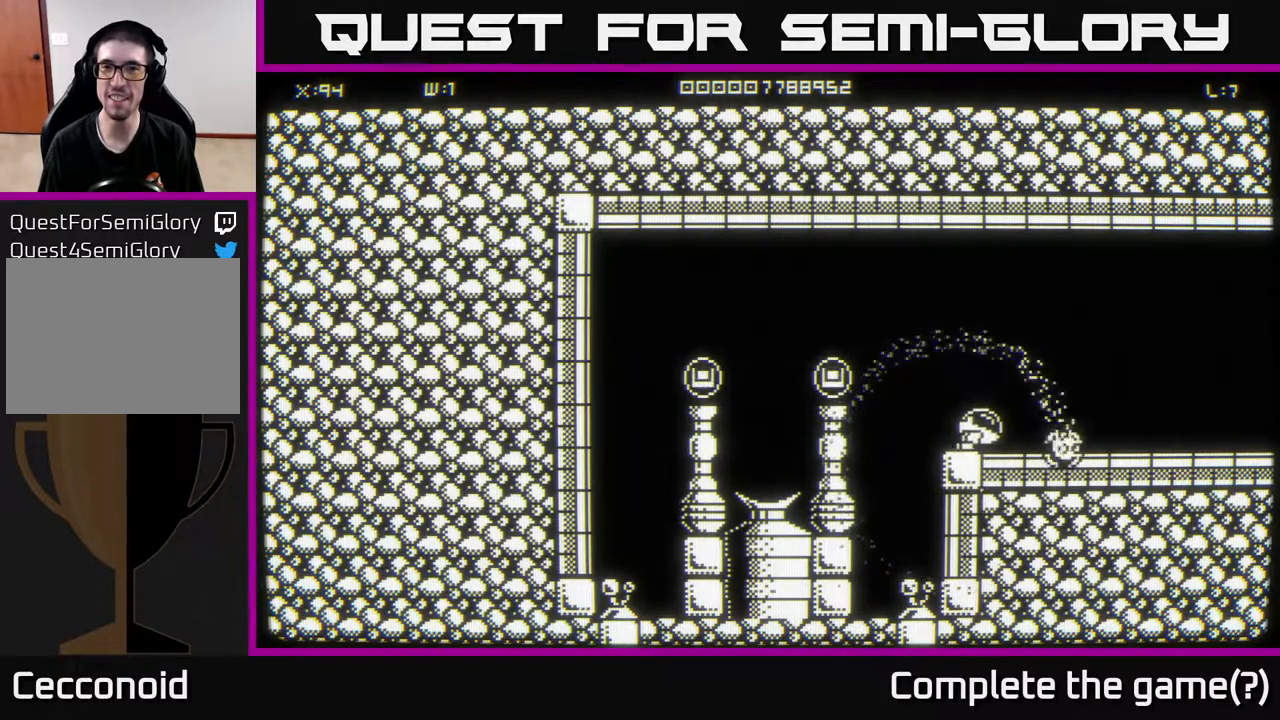
{"buttons": [], "left_stick": "up-left", "right_stick": "center", "events": [[117, "left_stick", "up-right"], [200, "left_stick", "up"], [433, "left_stick", "up-left"]]}
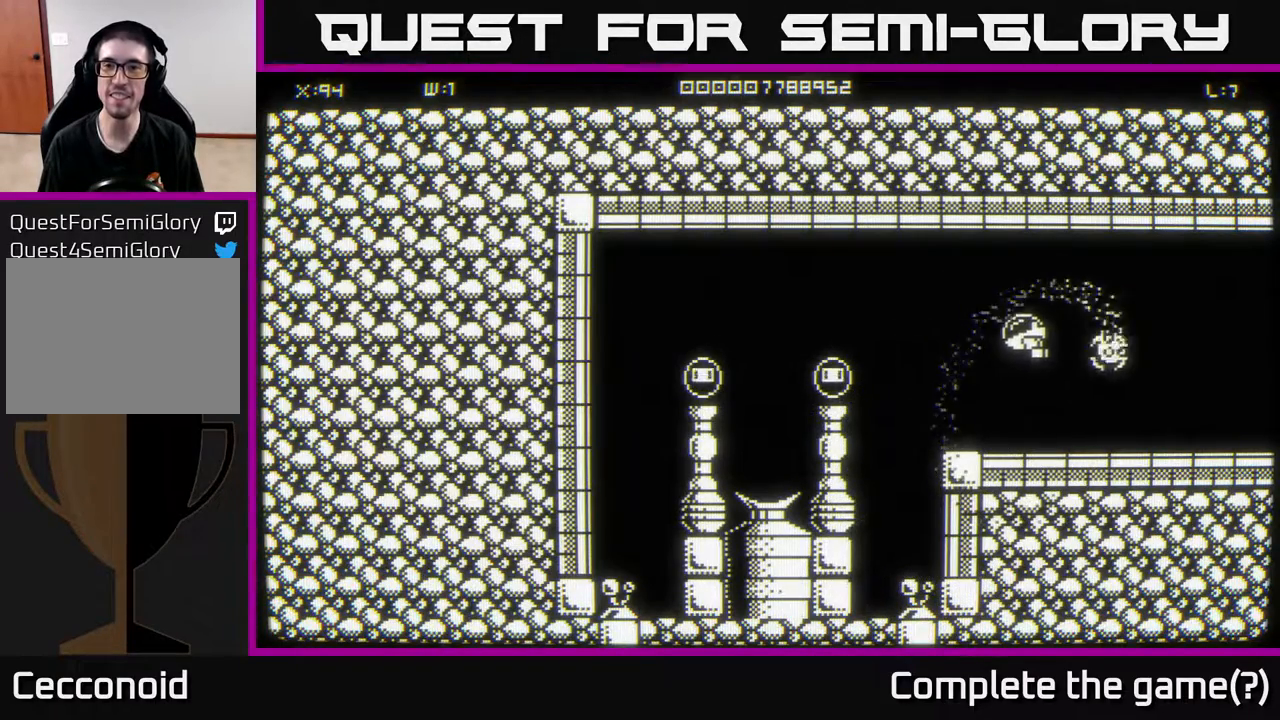
{"buttons": [], "left_stick": "right", "right_stick": "center", "events": [[317, "left_stick", "up-right"], [467, "left_stick", "right"]]}
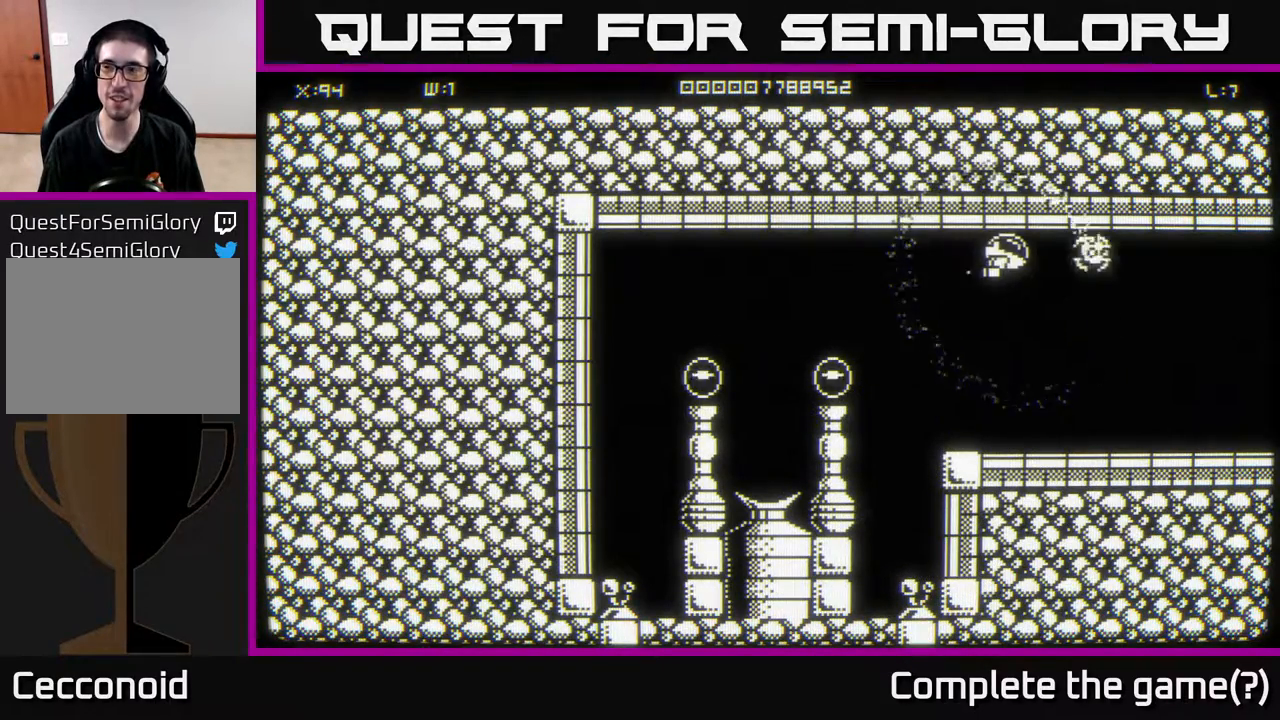
{"buttons": [], "left_stick": "down-right", "right_stick": "center", "events": [[100, "left_stick", "down-right"]]}
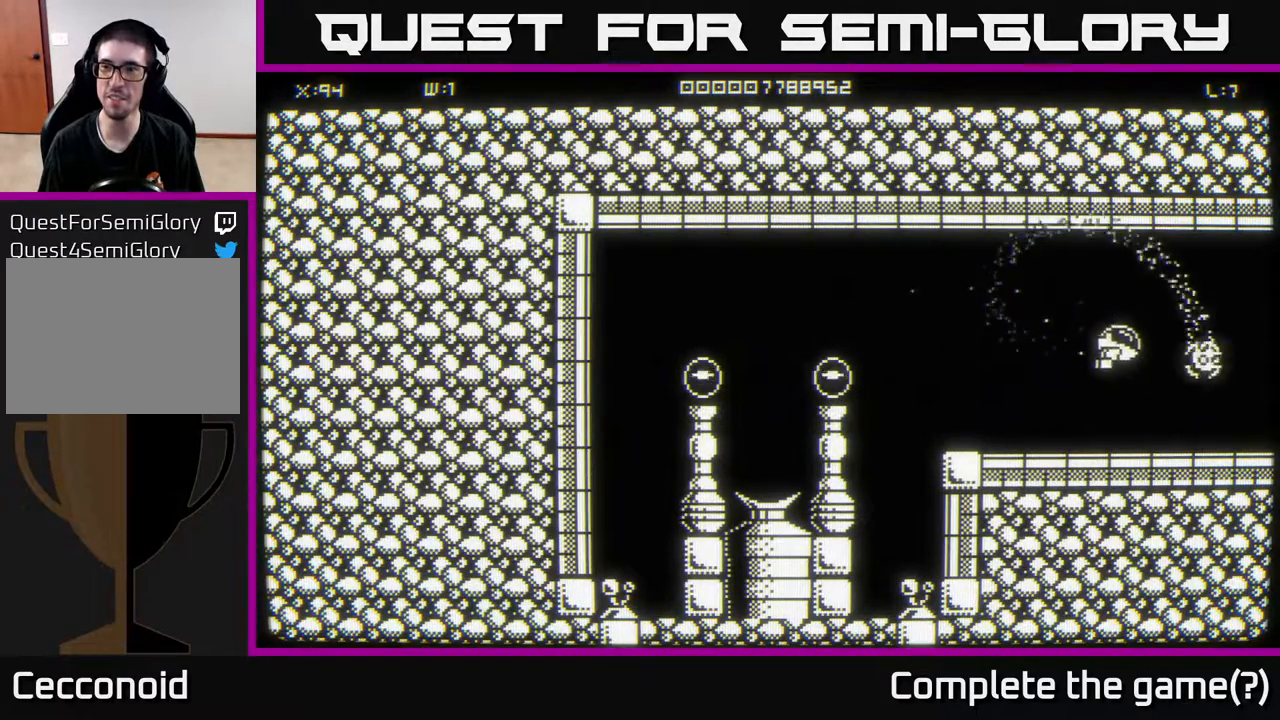
{"buttons": [], "left_stick": "up", "right_stick": "center", "events": [[400, "left_stick", "up"]]}
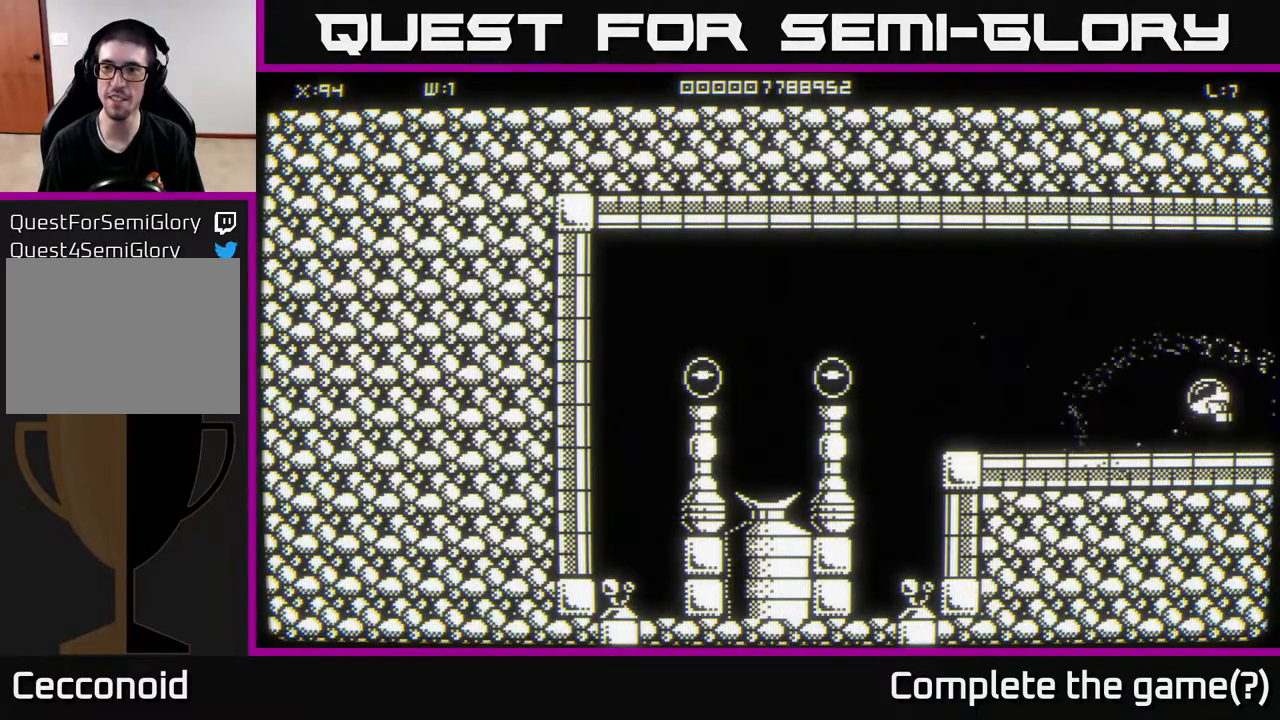
{"buttons": [], "left_stick": "center", "right_stick": "center", "events": [[217, "left_stick", "right"], [433, "left_stick", "center"]]}
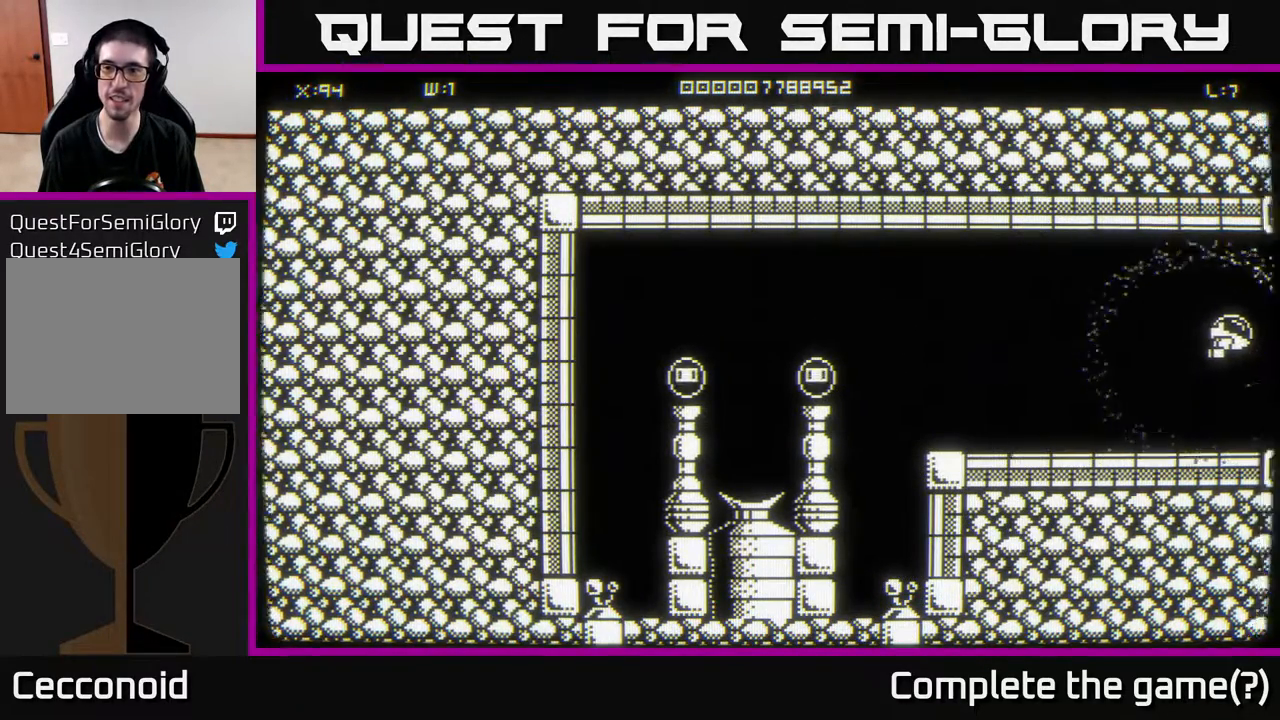
{"buttons": [], "left_stick": "center", "right_stick": "center", "events": []}
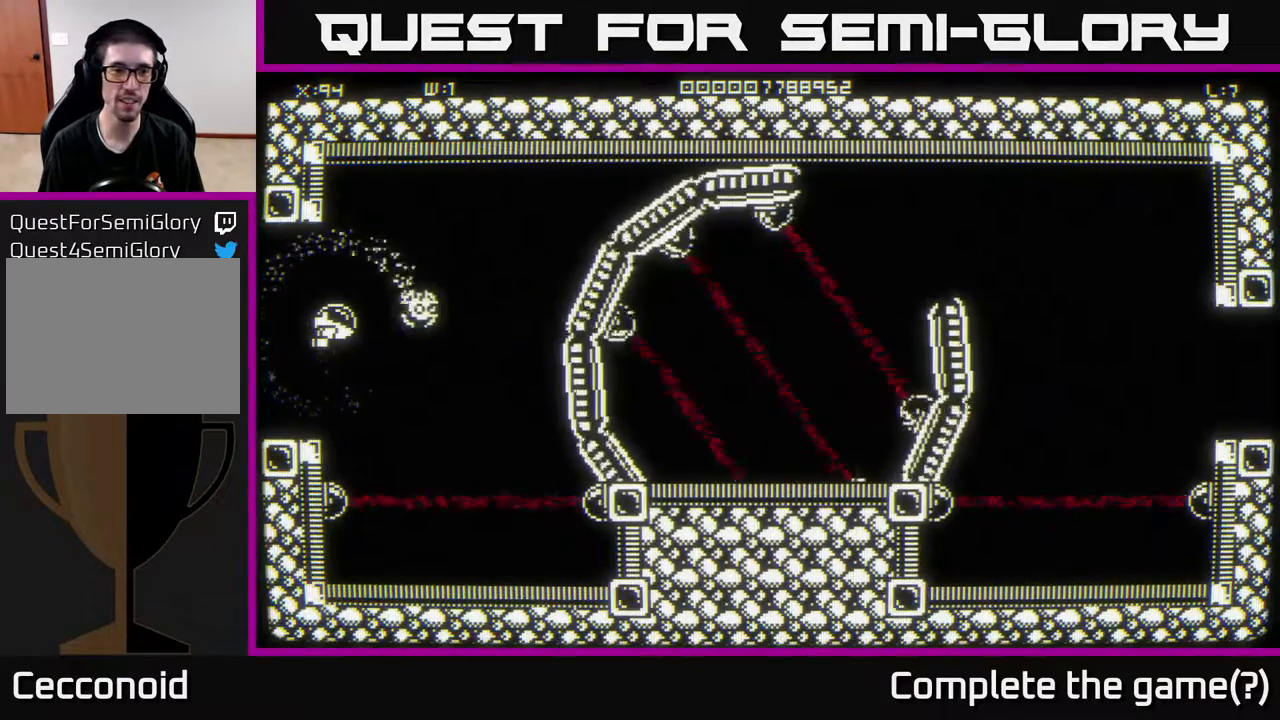
{"buttons": [], "left_stick": "center", "right_stick": "center", "events": []}
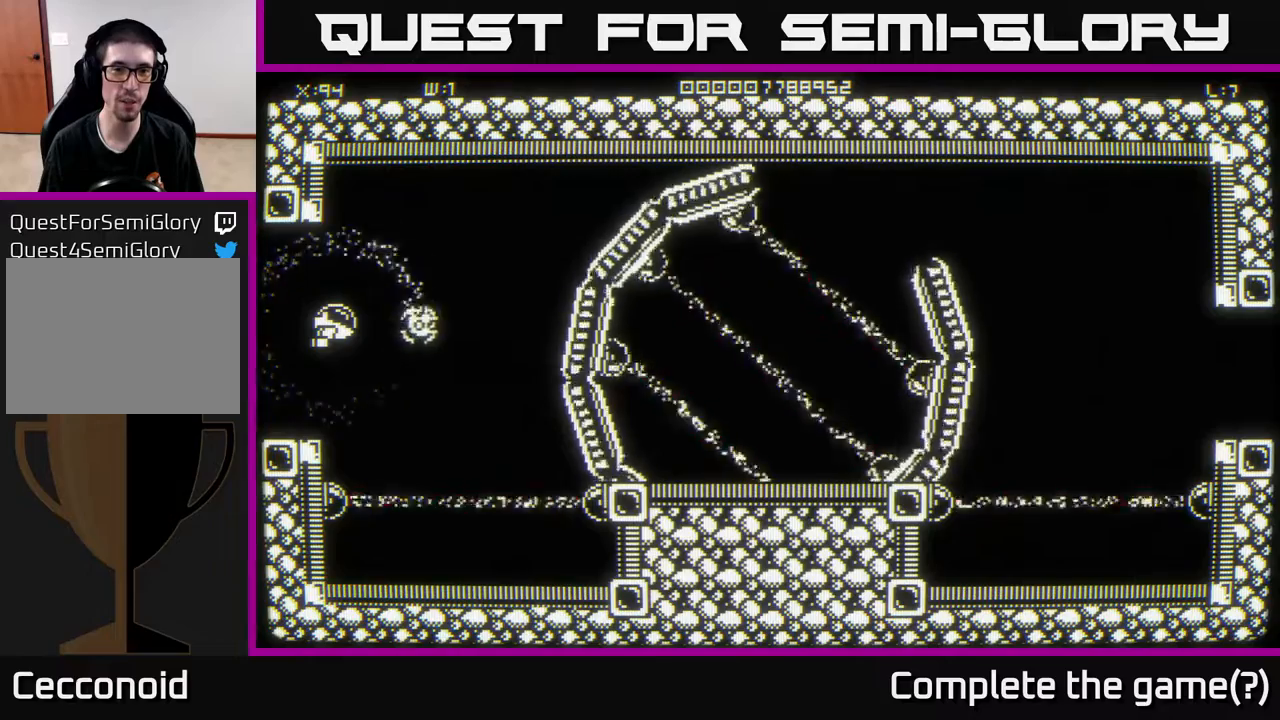
{"buttons": [], "left_stick": "center", "right_stick": "center", "events": []}
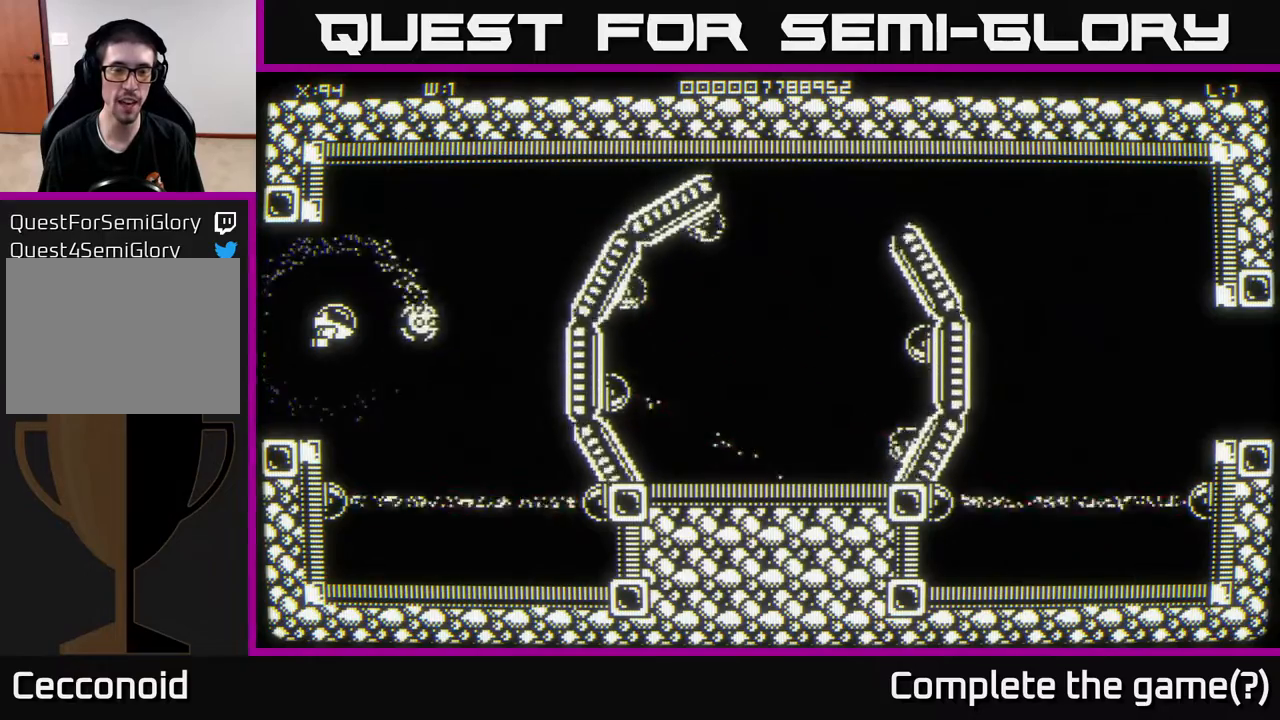
{"buttons": [], "left_stick": "center", "right_stick": "center", "events": []}
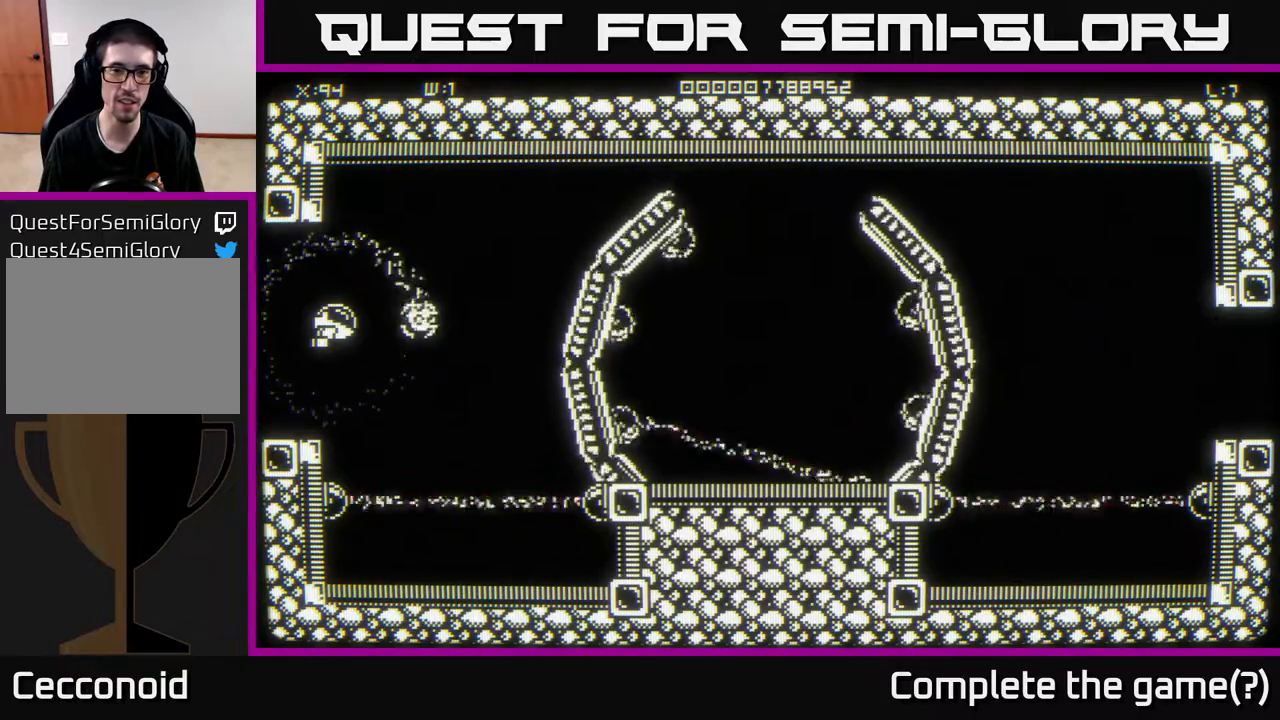
{"buttons": [], "left_stick": "center", "right_stick": "center", "events": []}
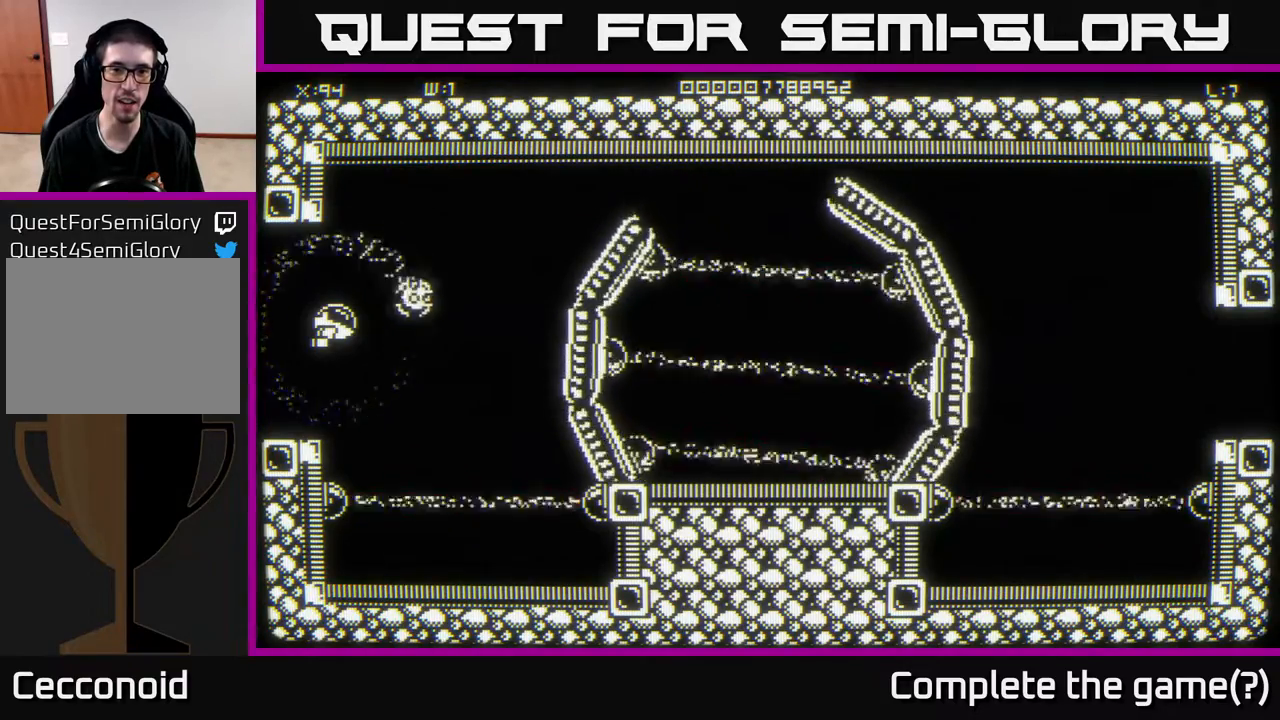
{"buttons": [], "left_stick": "right", "right_stick": "center", "events": [[483, "left_stick", "right"]]}
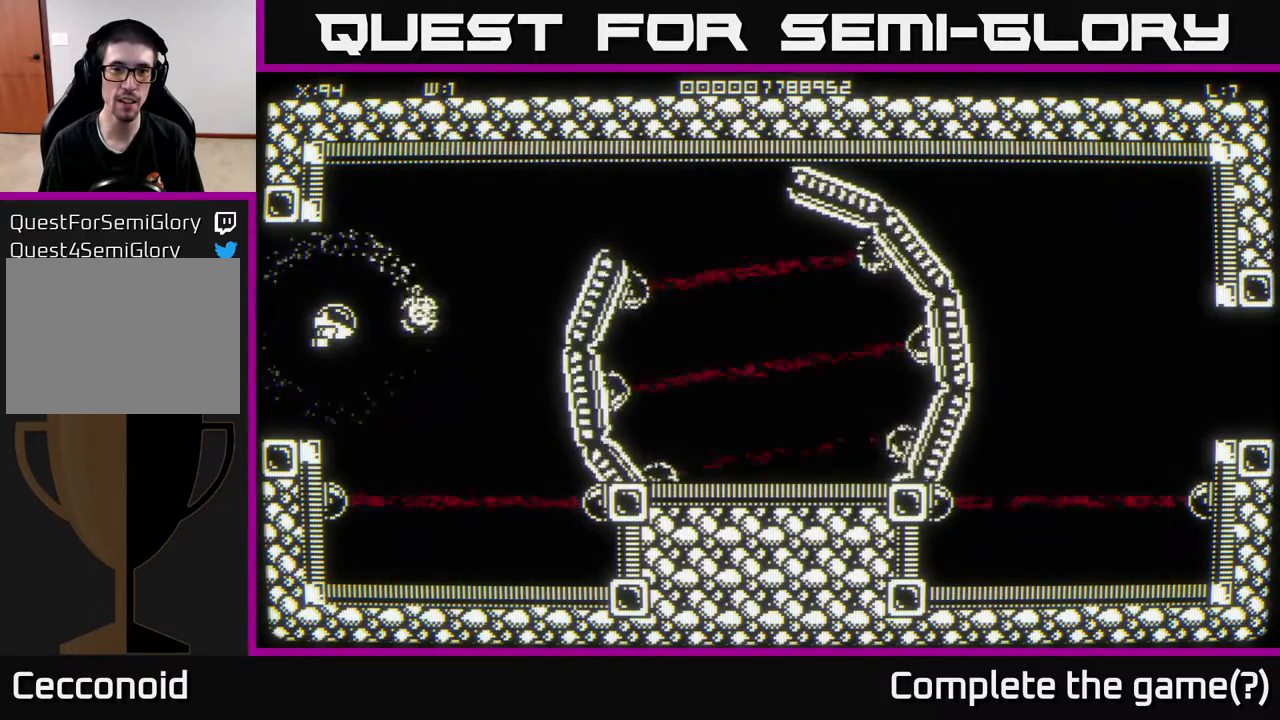
{"buttons": [], "left_stick": "center", "right_stick": "center", "events": [[317, "left_stick", "center"]]}
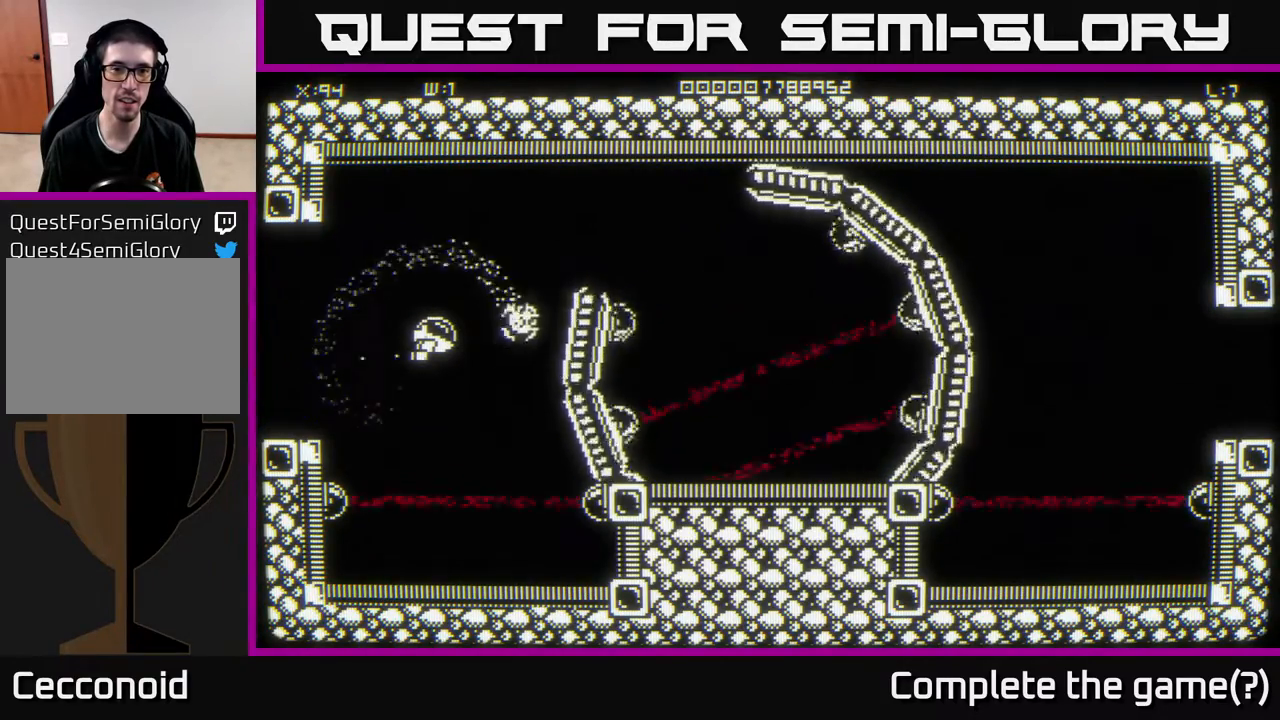
{"buttons": [], "left_stick": "center", "right_stick": "center", "events": []}